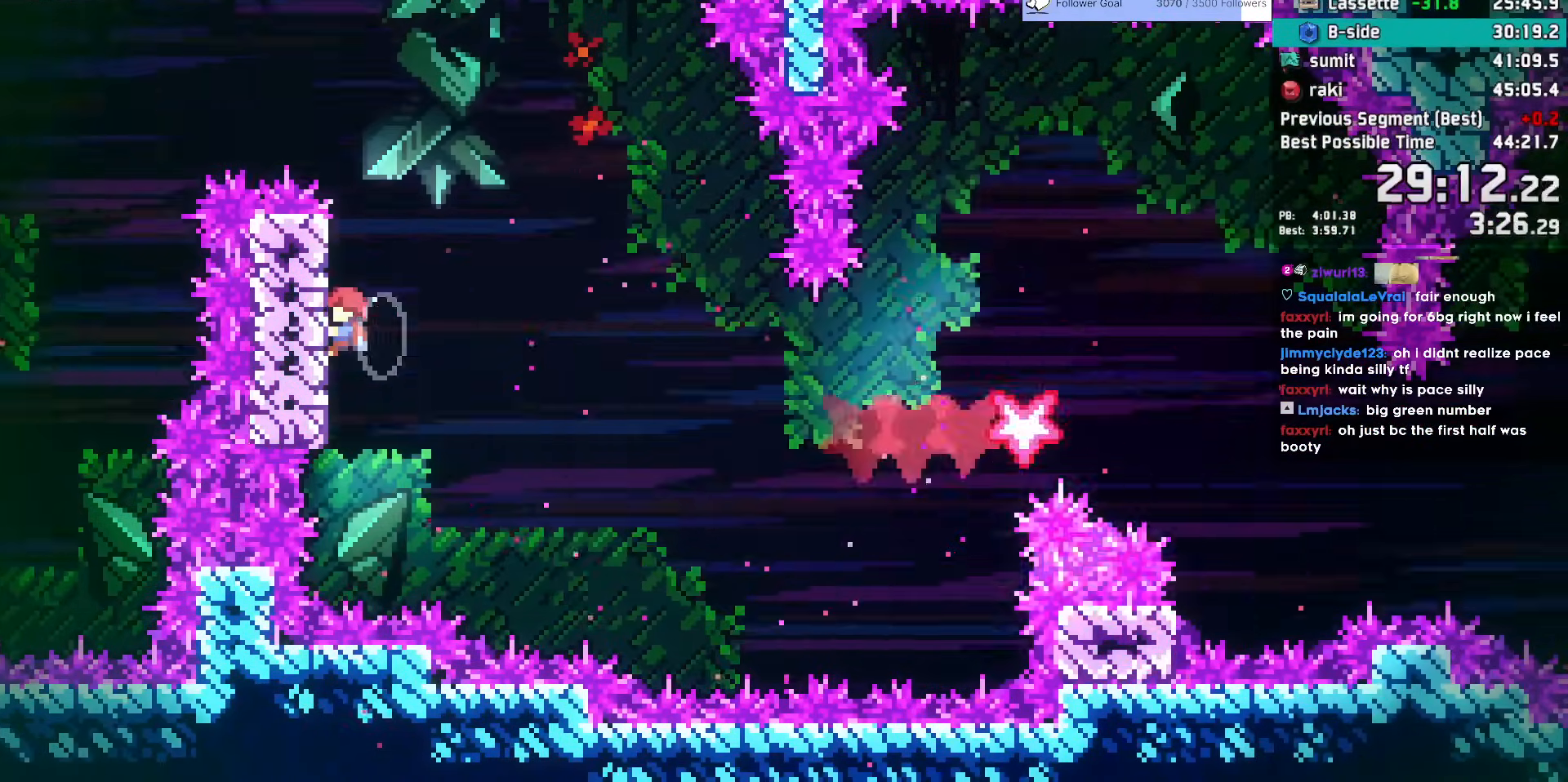
Gameplay with keyboard; each line is a JSON object with the keys held at the frame after it. "events" lists presses ("down") and releases ("up") of "dash", "demo", "dj", "down", "grab", "jump", "jump2", "jump3", "lcj", "left", "pause", "rcj", "right" and "up" between this image and that frame as [ms after this image, input, new state], when the widget could be followed in between. No other keys are recorded. Mouse input is not recorded. Key names are as the overlay labels them; some are game actions (e.g. jump) rather than physical keys. Not read: talk.
{"keys": ["dj", "down", "grab", "right"], "events": [[117, "up", "up"], [350, "down", "down"], [350, "right", "down"], [383, "dj", "down"]]}
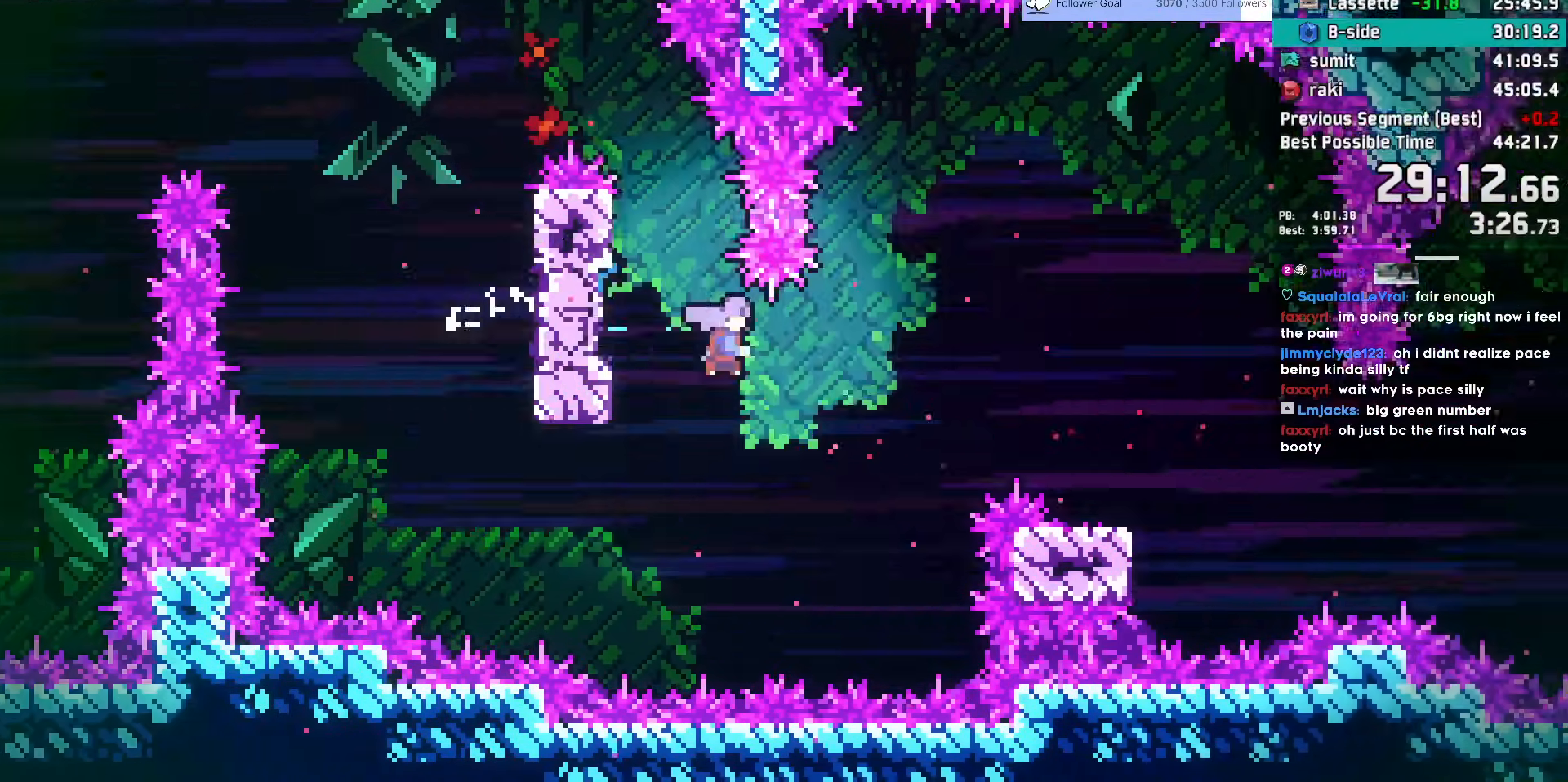
{"keys": [], "events": [[367, "dj", "up"], [417, "down", "up"], [417, "grab", "up"], [467, "right", "up"]]}
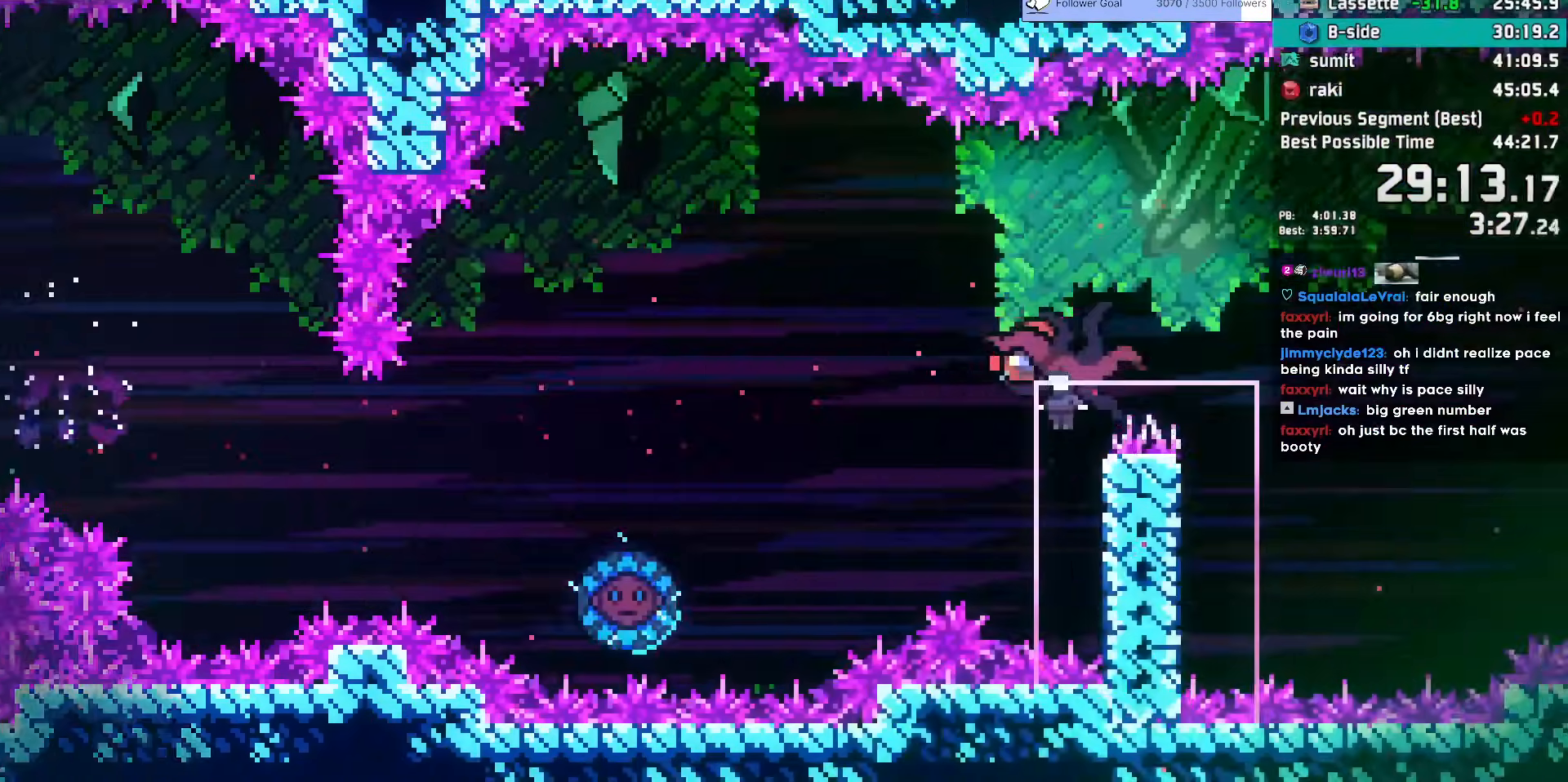
{"keys": ["down"], "events": [[433, "down", "down"]]}
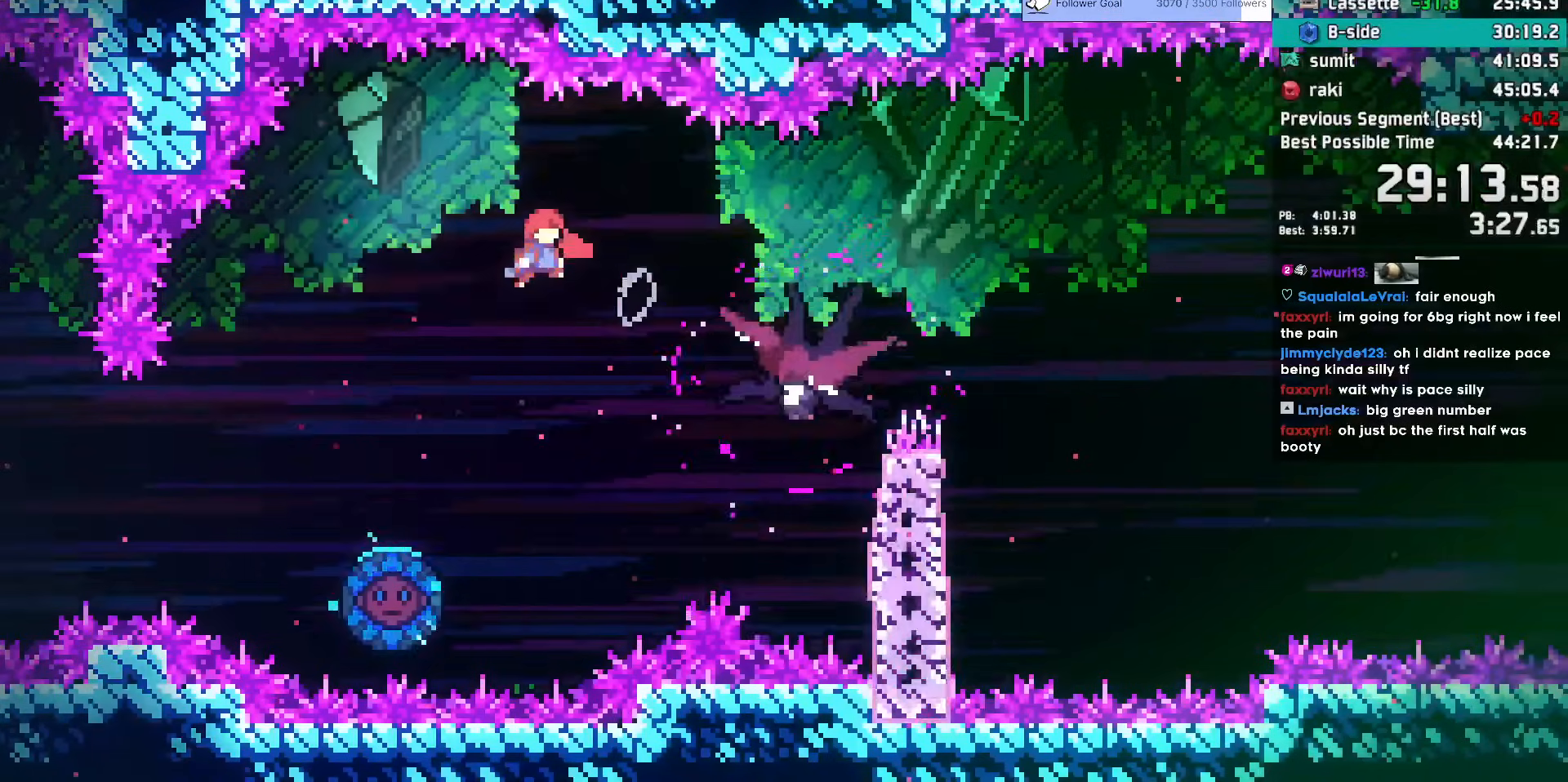
{"keys": ["right"], "events": [[67, "dash", "down"], [217, "left", "down"], [267, "dash", "up"], [450, "left", "up"], [500, "down", "up"], [500, "right", "down"]]}
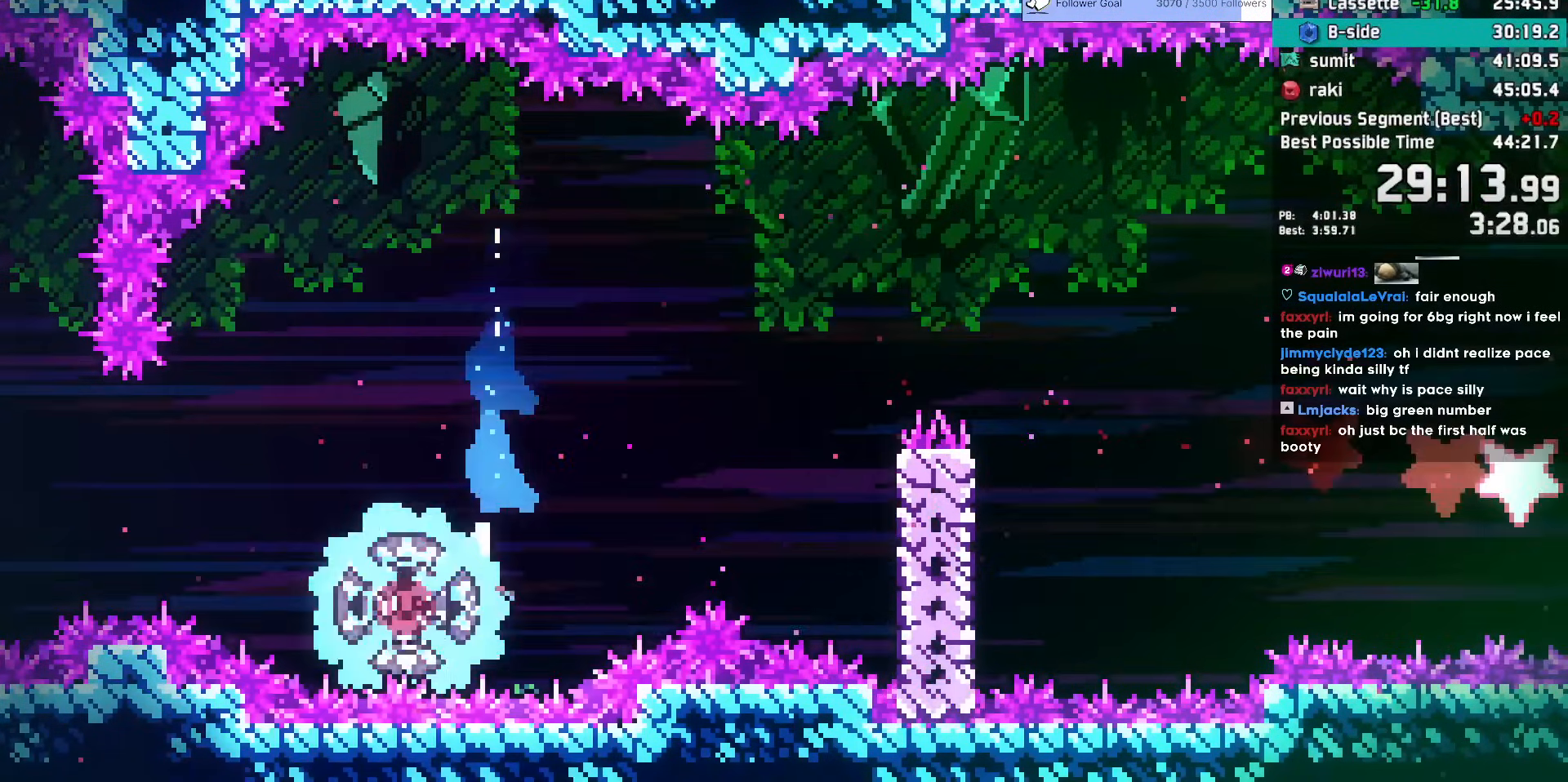
{"keys": ["dash", "right", "up"], "events": [[467, "dash", "down"], [467, "up", "down"]]}
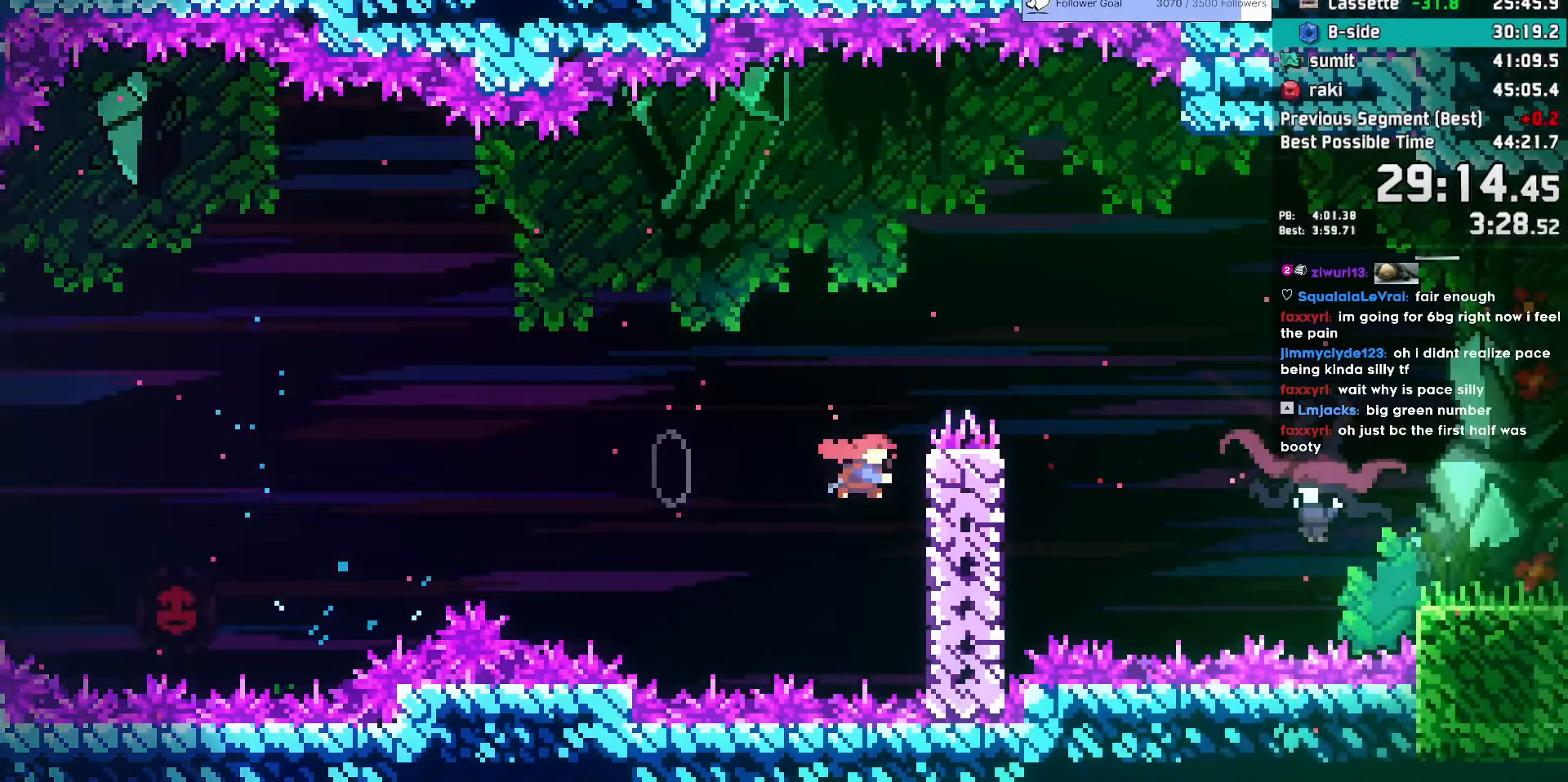
{"keys": ["right"], "events": [[17, "grab", "down"], [50, "dash", "up"], [100, "jump", "down"], [150, "grab", "up"], [150, "jump", "up"], [150, "up", "up"], [200, "down", "down"], [483, "down", "up"]]}
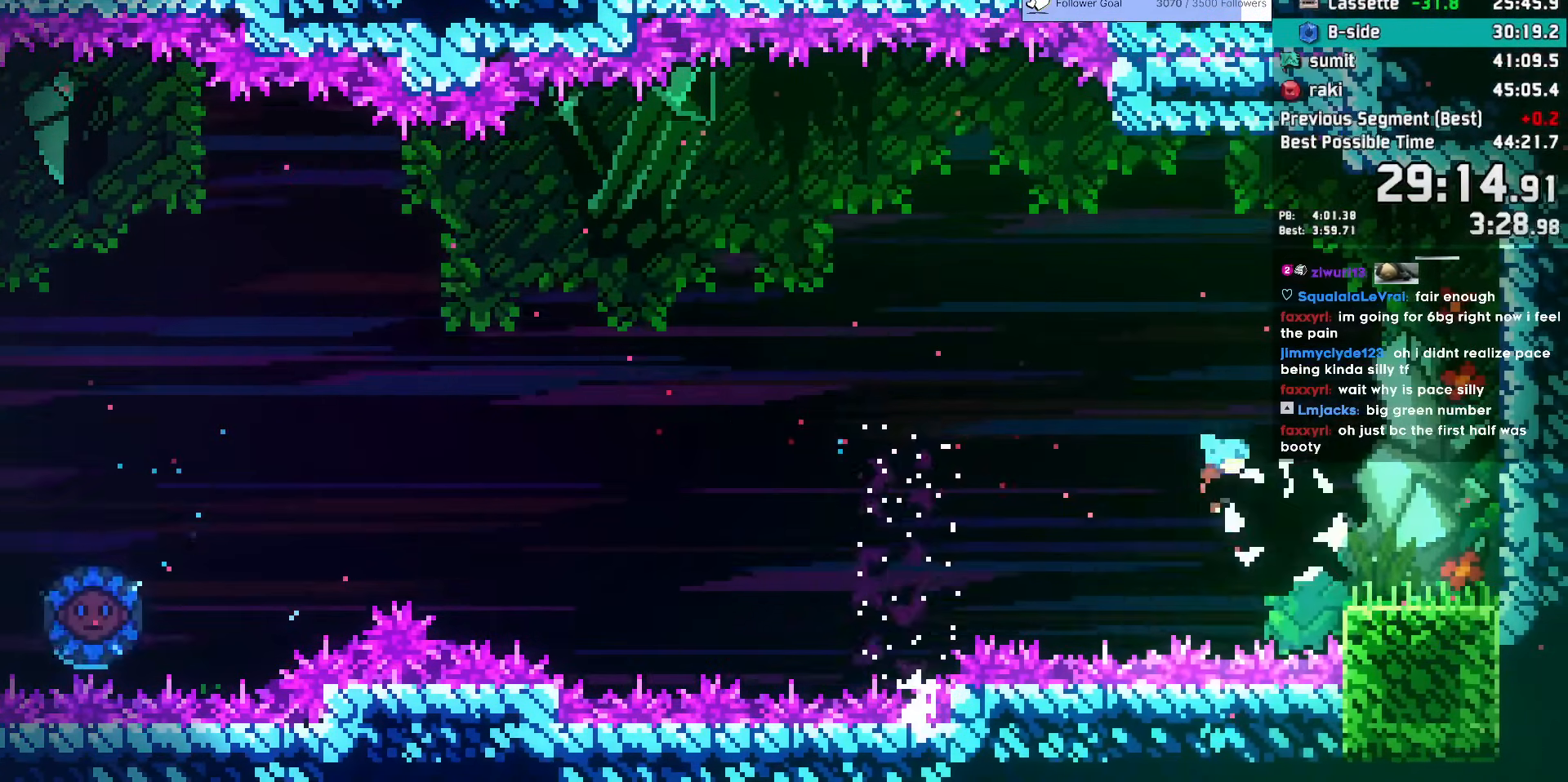
{"keys": [], "events": [[17, "right", "up"]]}
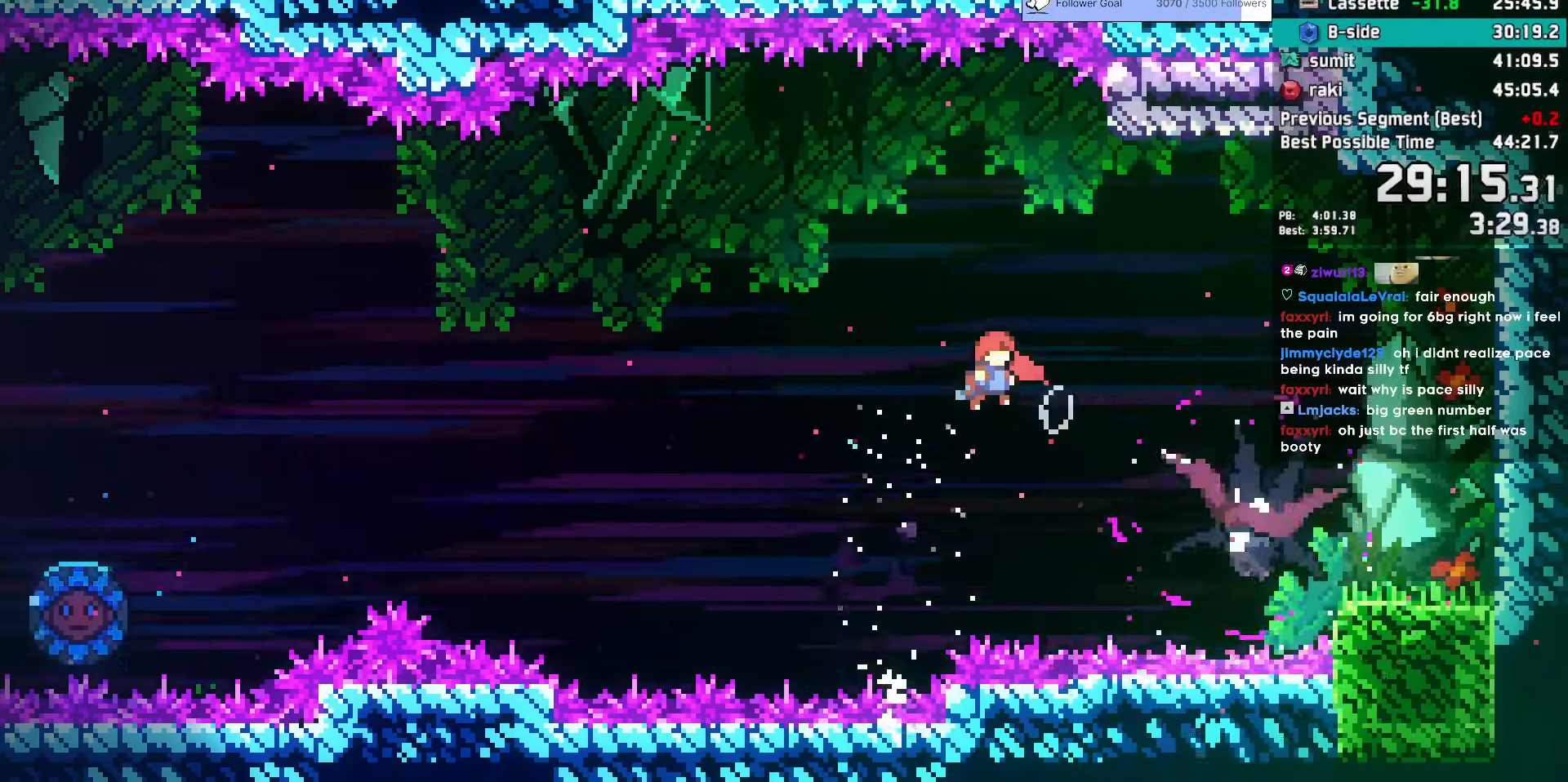
{"keys": ["down", "right"], "events": [[33, "right", "down"], [83, "dash", "down"], [233, "dash", "up"], [233, "down", "down"]]}
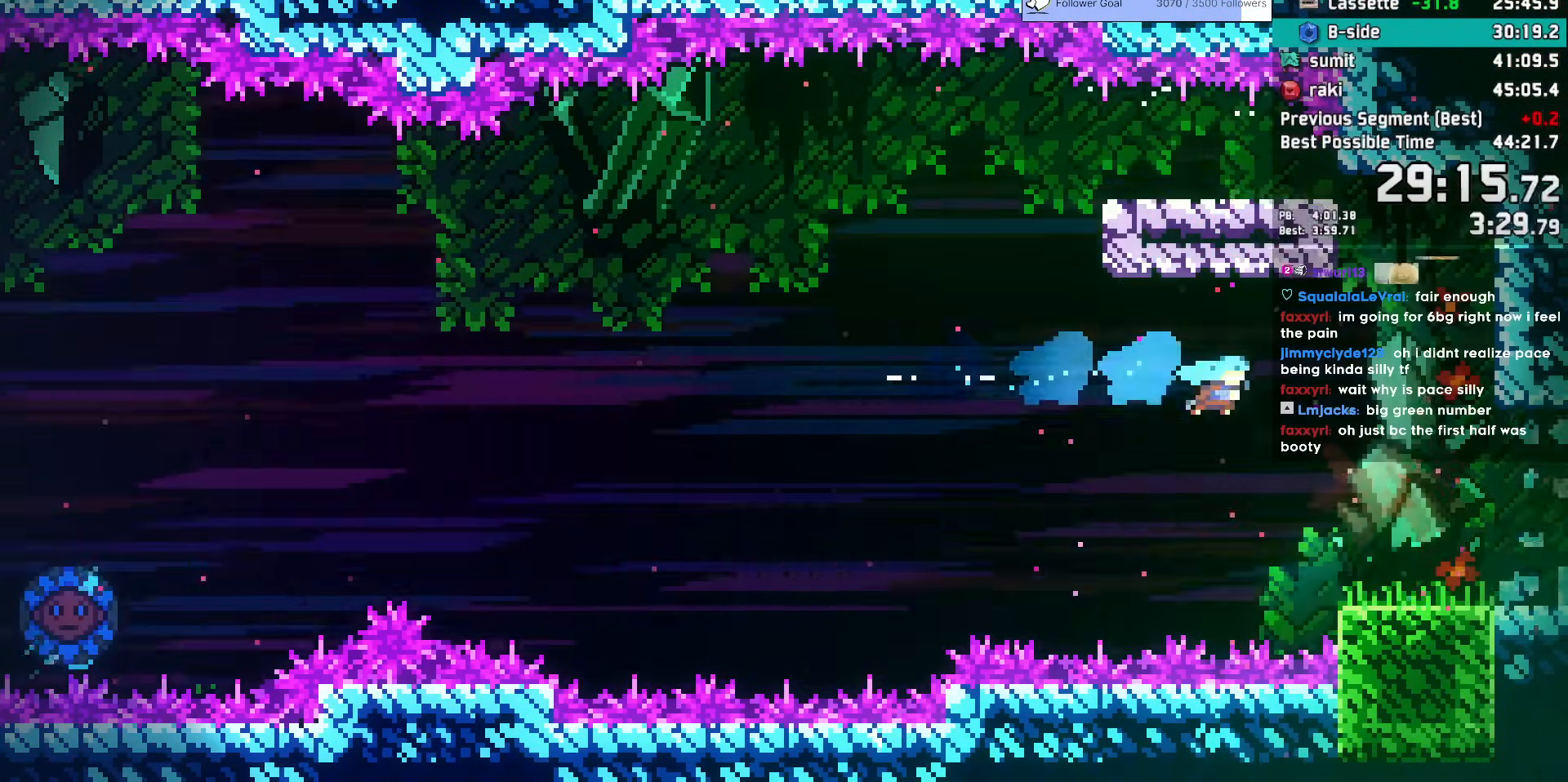
{"keys": ["dash", "down", "jump", "right"], "events": [[283, "dash", "down"], [333, "jump", "down"]]}
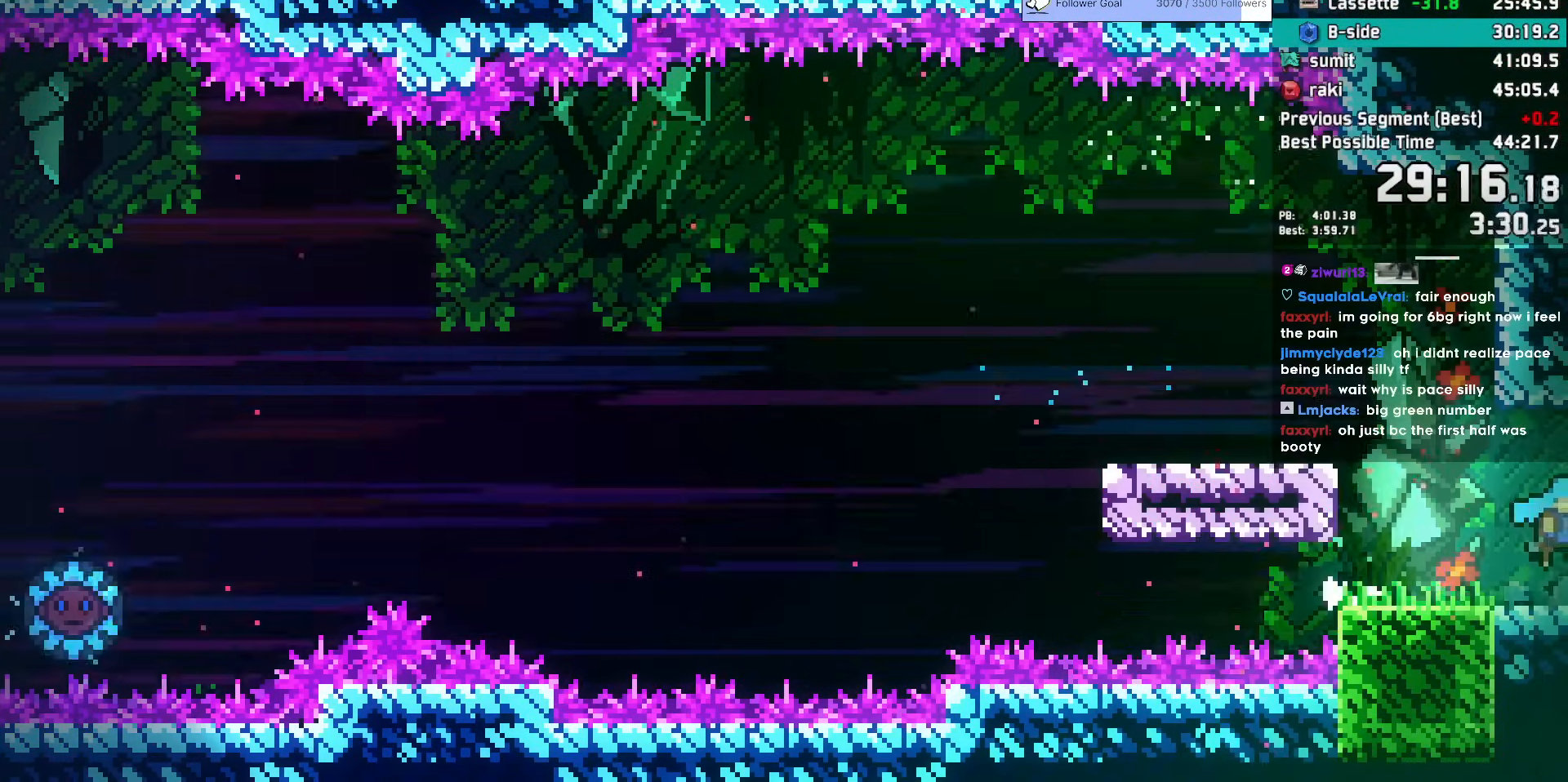
{"keys": ["down"], "events": [[67, "dash", "up"], [217, "right", "up"], [300, "jump", "up"]]}
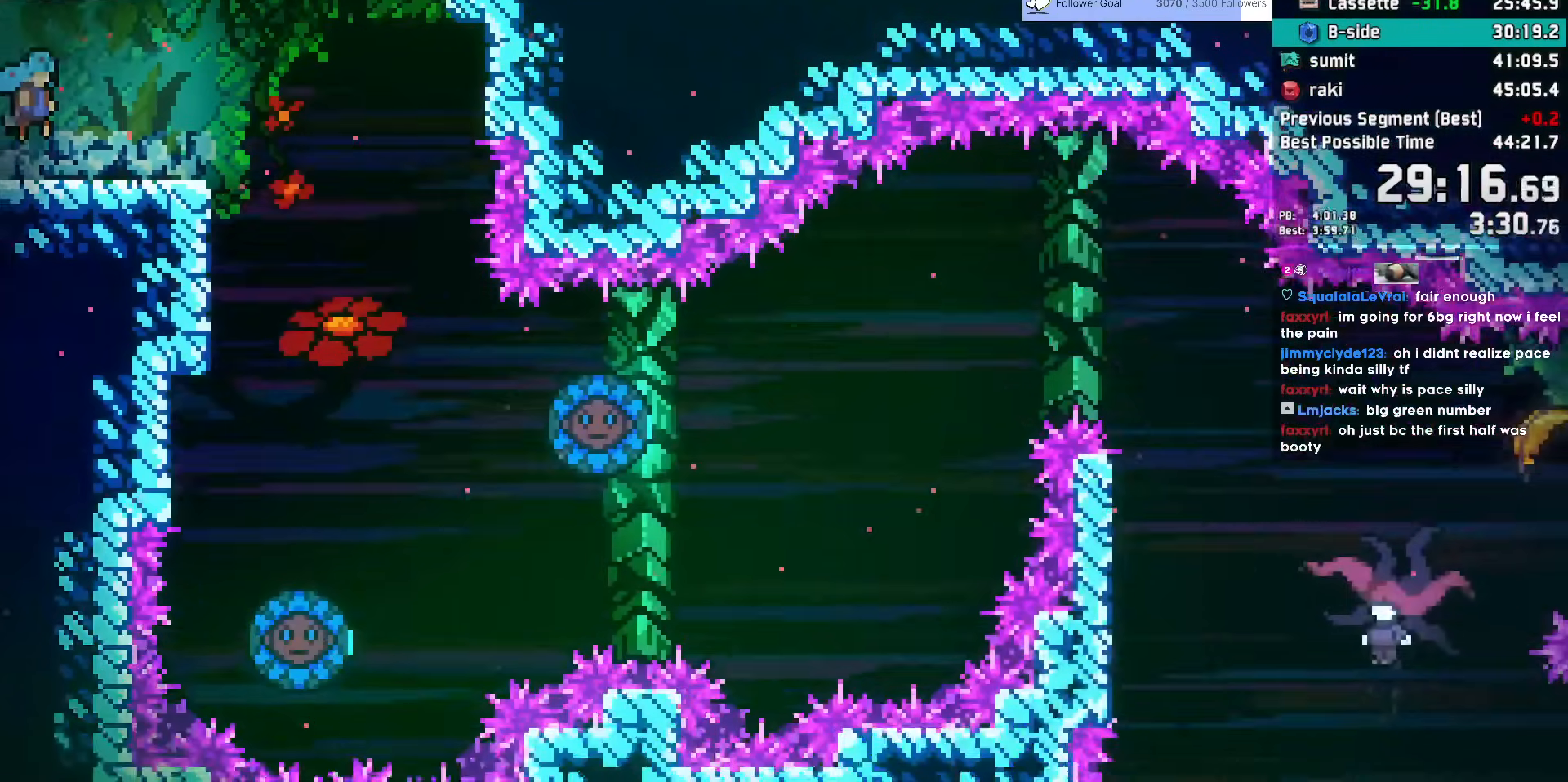
{"keys": ["down"], "events": []}
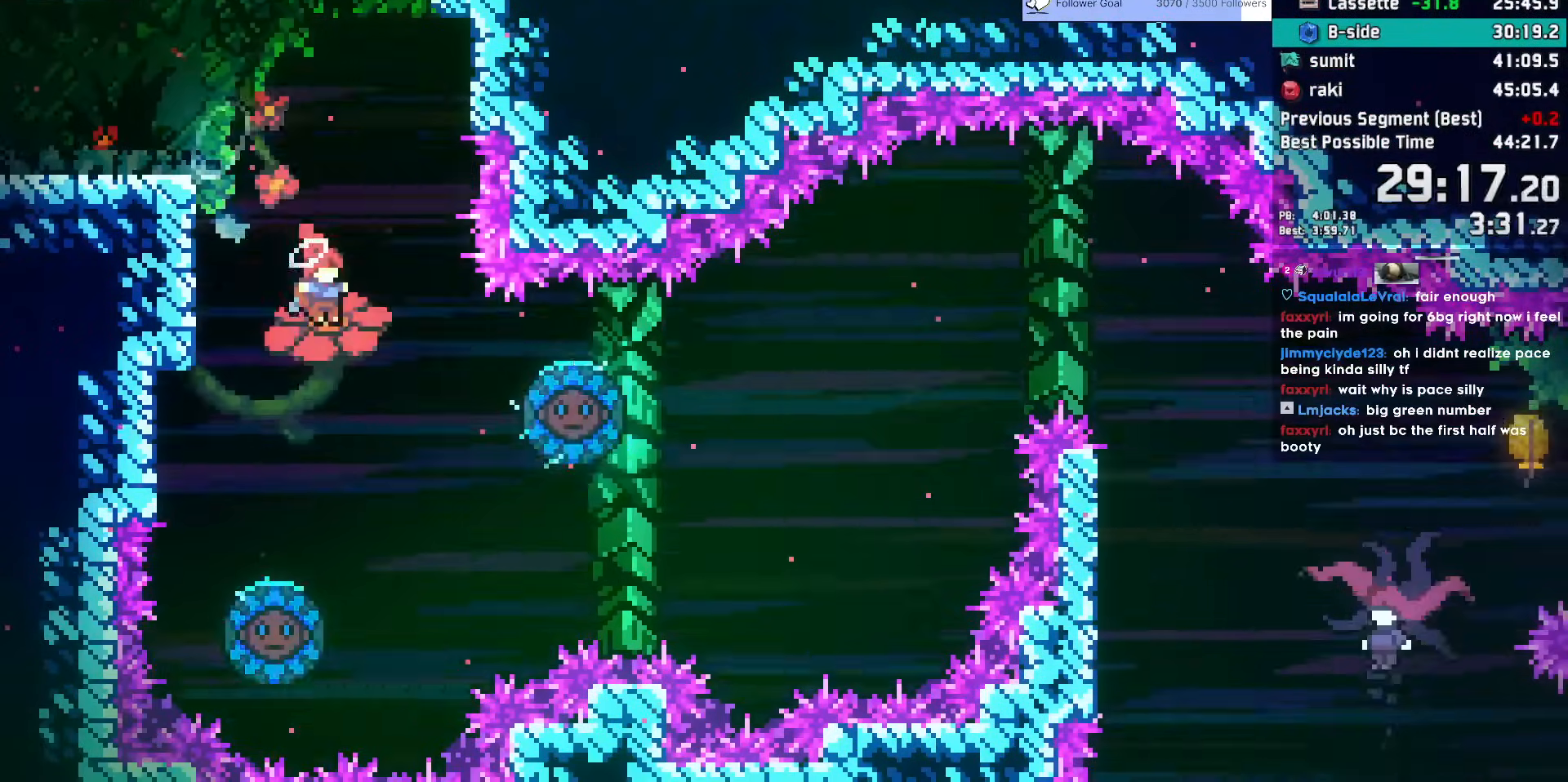
{"keys": ["right"], "events": [[300, "right", "down"], [433, "down", "up"]]}
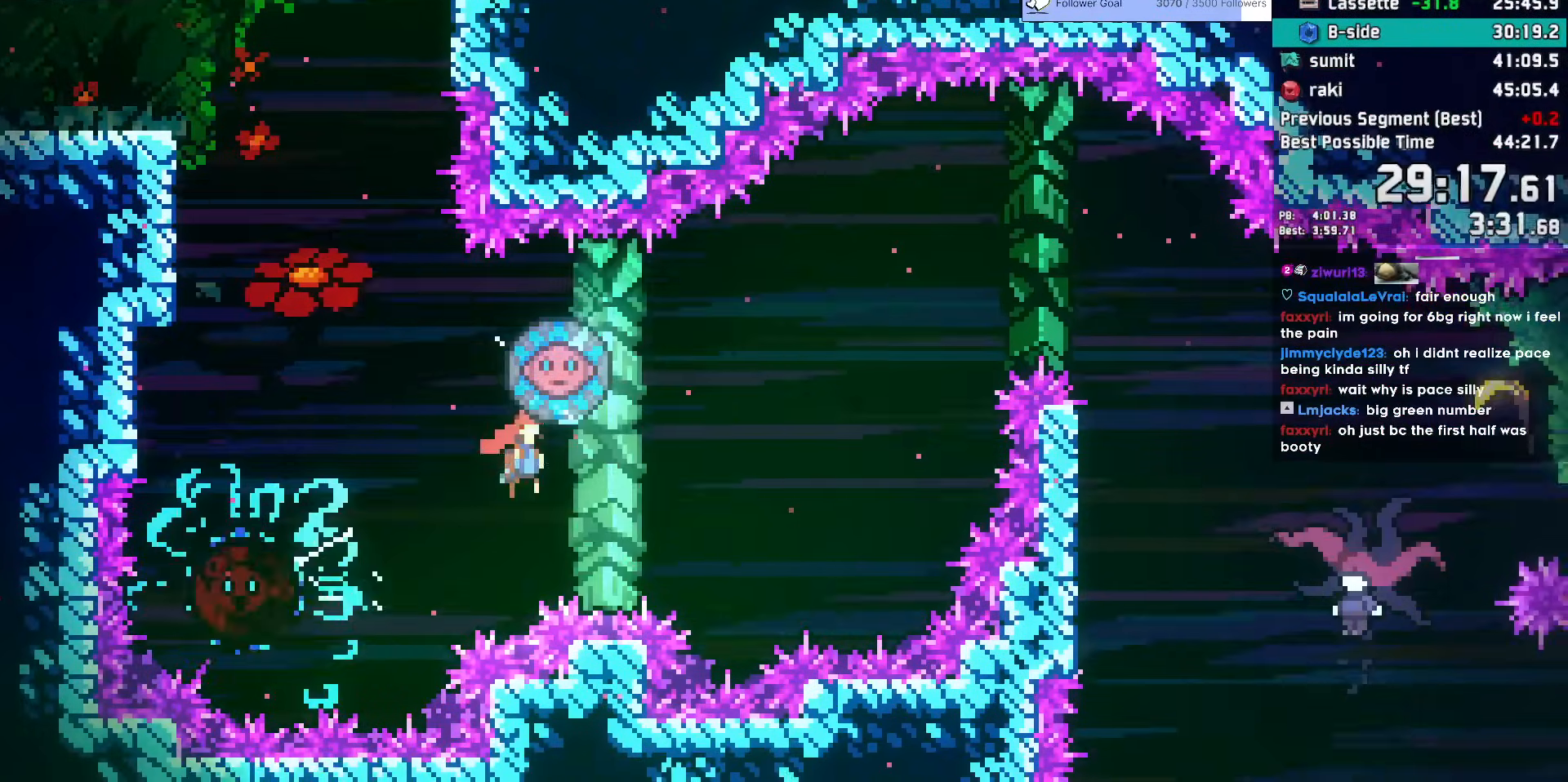
{"keys": ["right"], "events": [[117, "right", "up"], [167, "dash", "down"], [167, "left", "down"], [167, "up", "down"], [300, "dash", "up"], [300, "left", "up"], [300, "right", "down"], [300, "up", "up"]]}
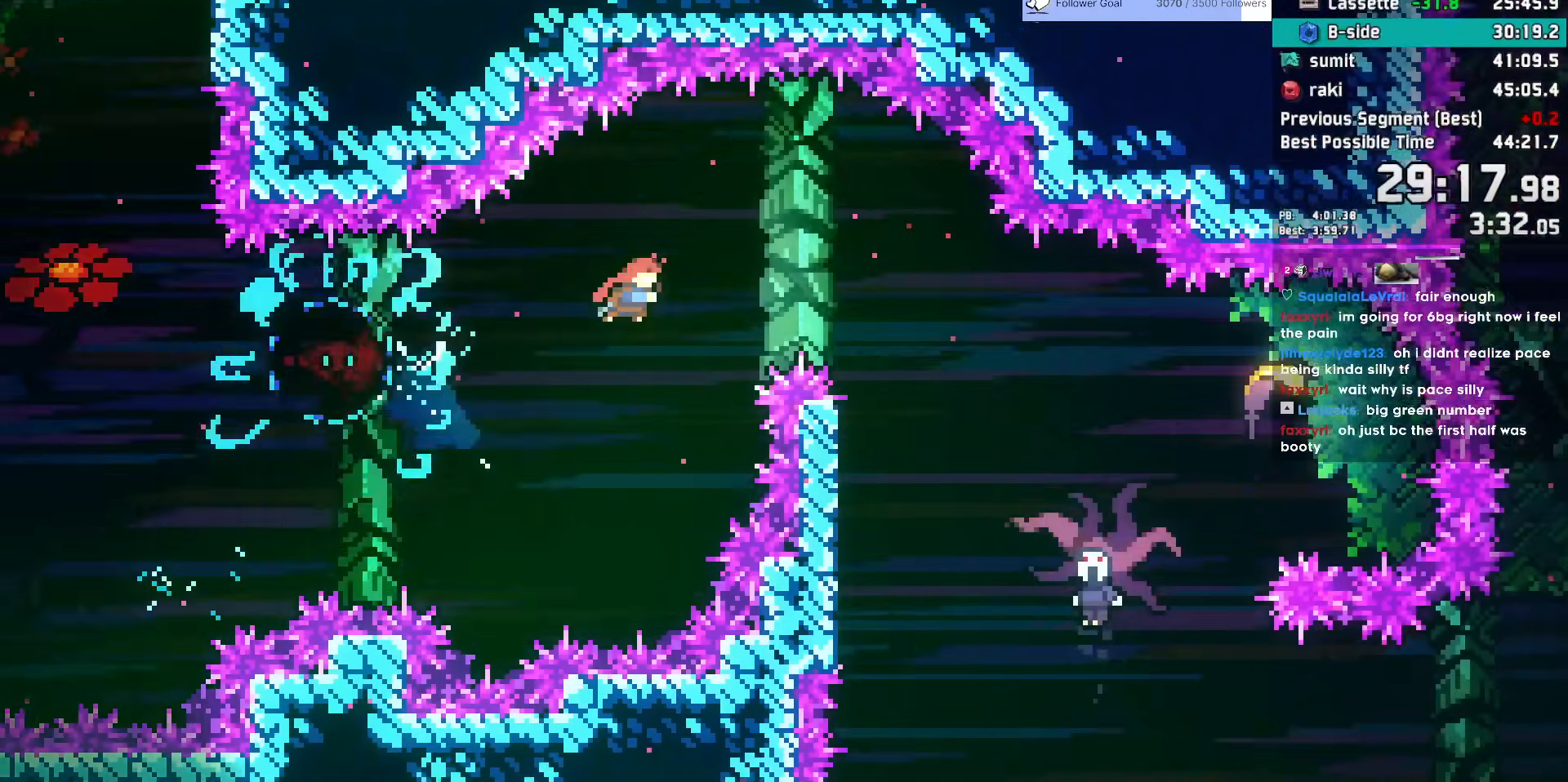
{"keys": [], "events": [[133, "dash", "down"], [133, "down", "down"], [283, "dash", "up"], [467, "down", "up"], [467, "right", "up"]]}
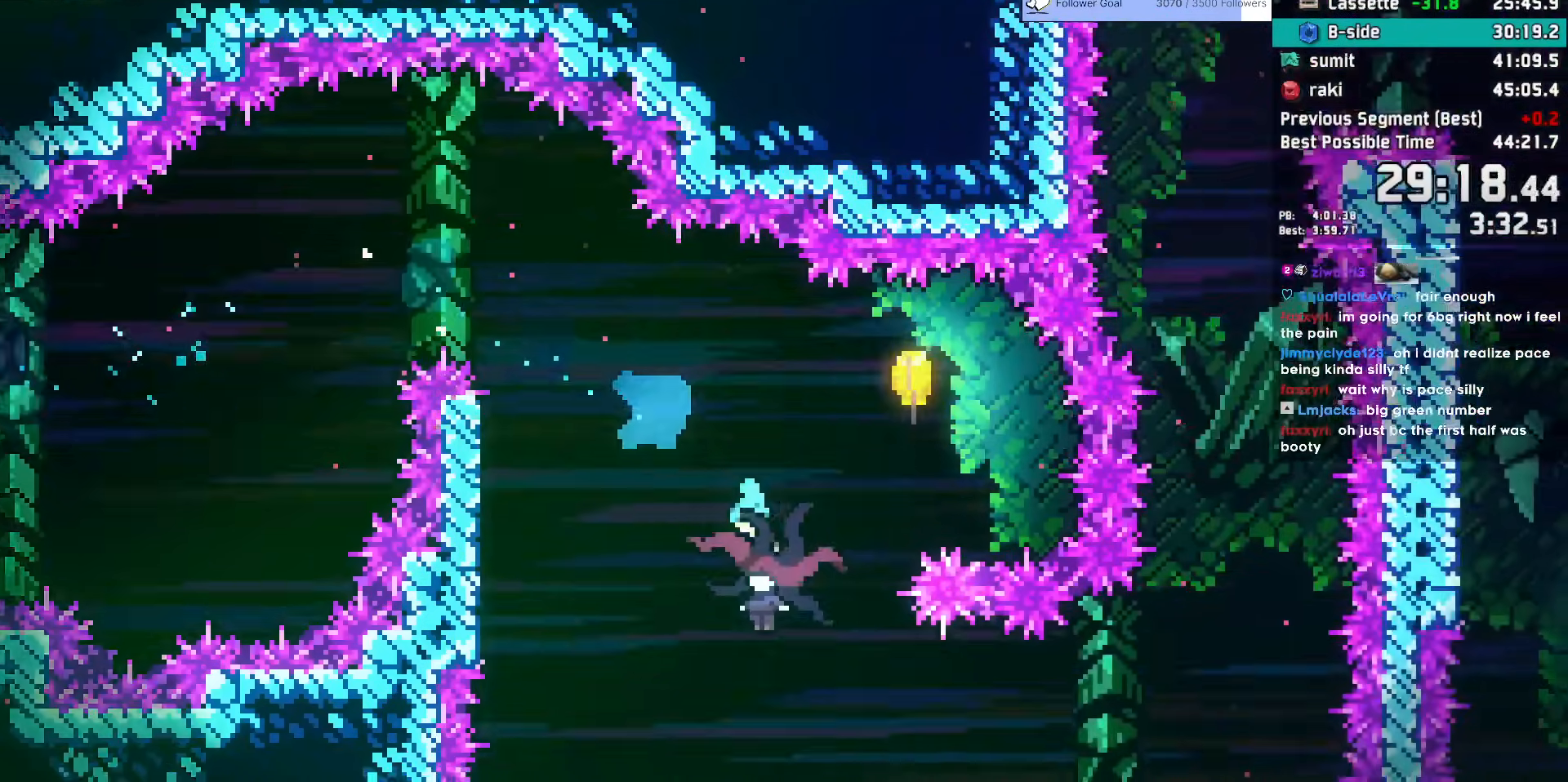
{"keys": ["jump", "right"], "events": [[17, "left", "down"], [483, "jump", "down"], [483, "left", "up"], [483, "right", "down"]]}
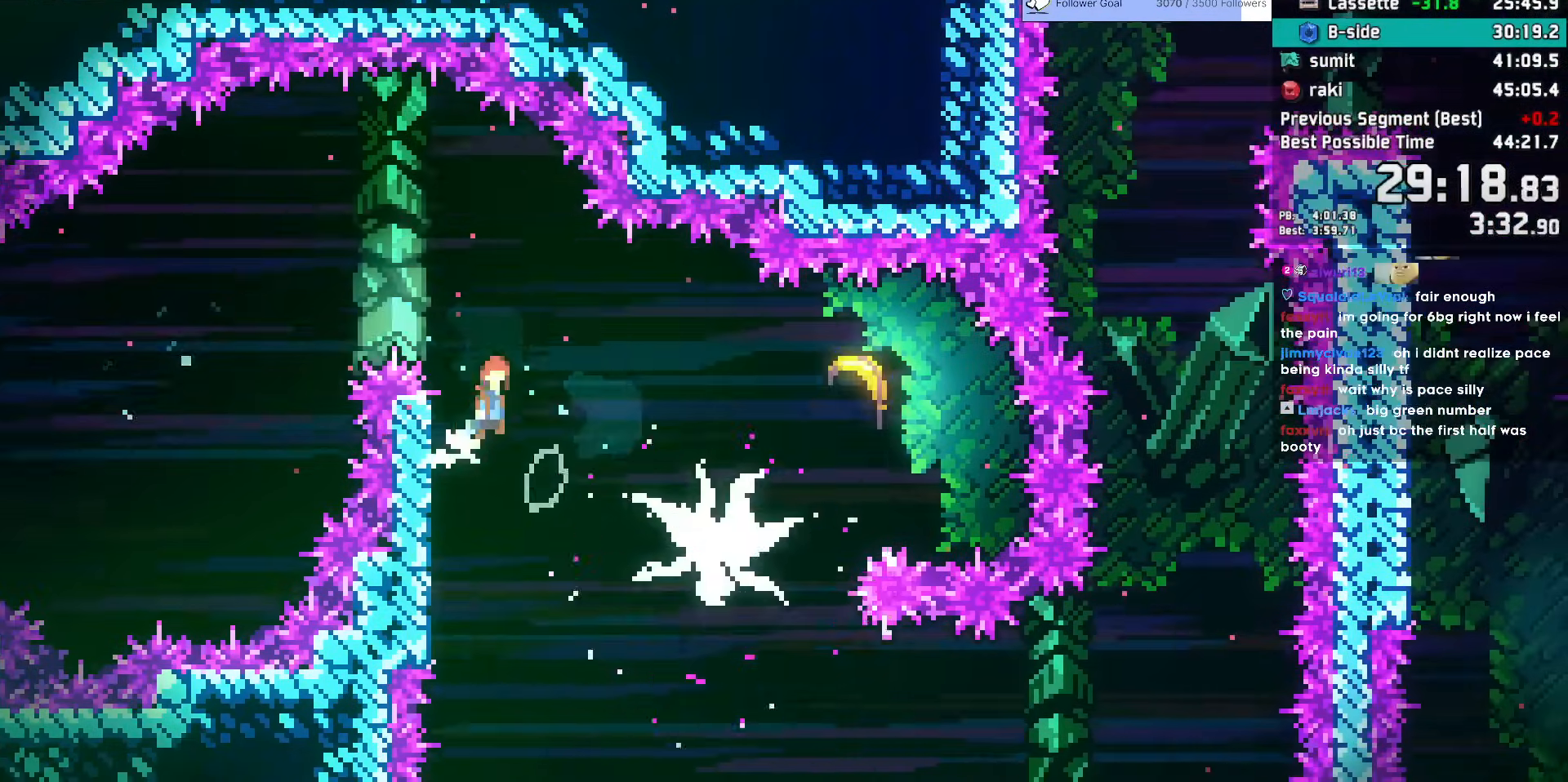
{"keys": ["down"]}
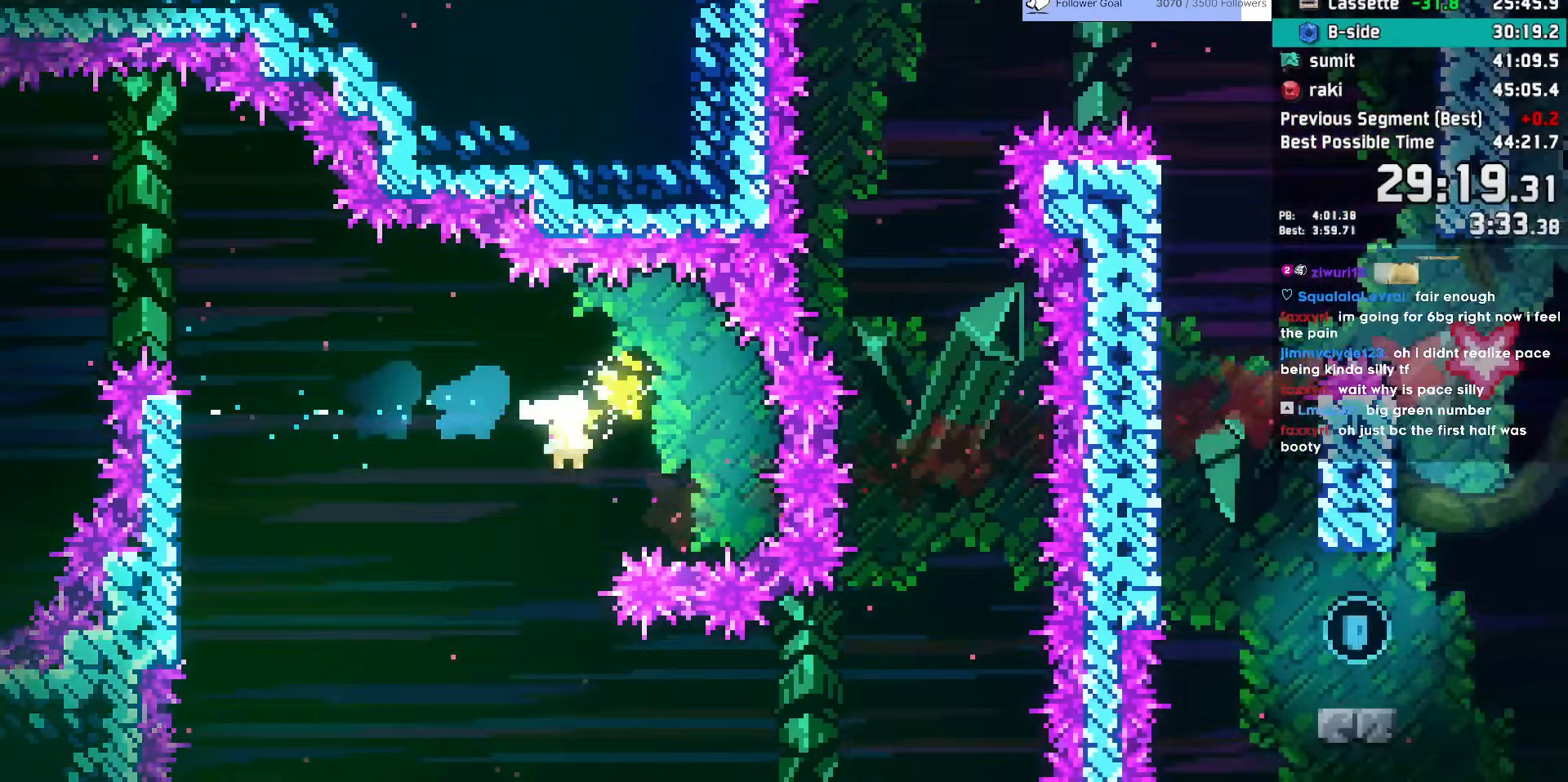
{"keys": ["down", "right"], "events": [[500, "right", "down"]]}
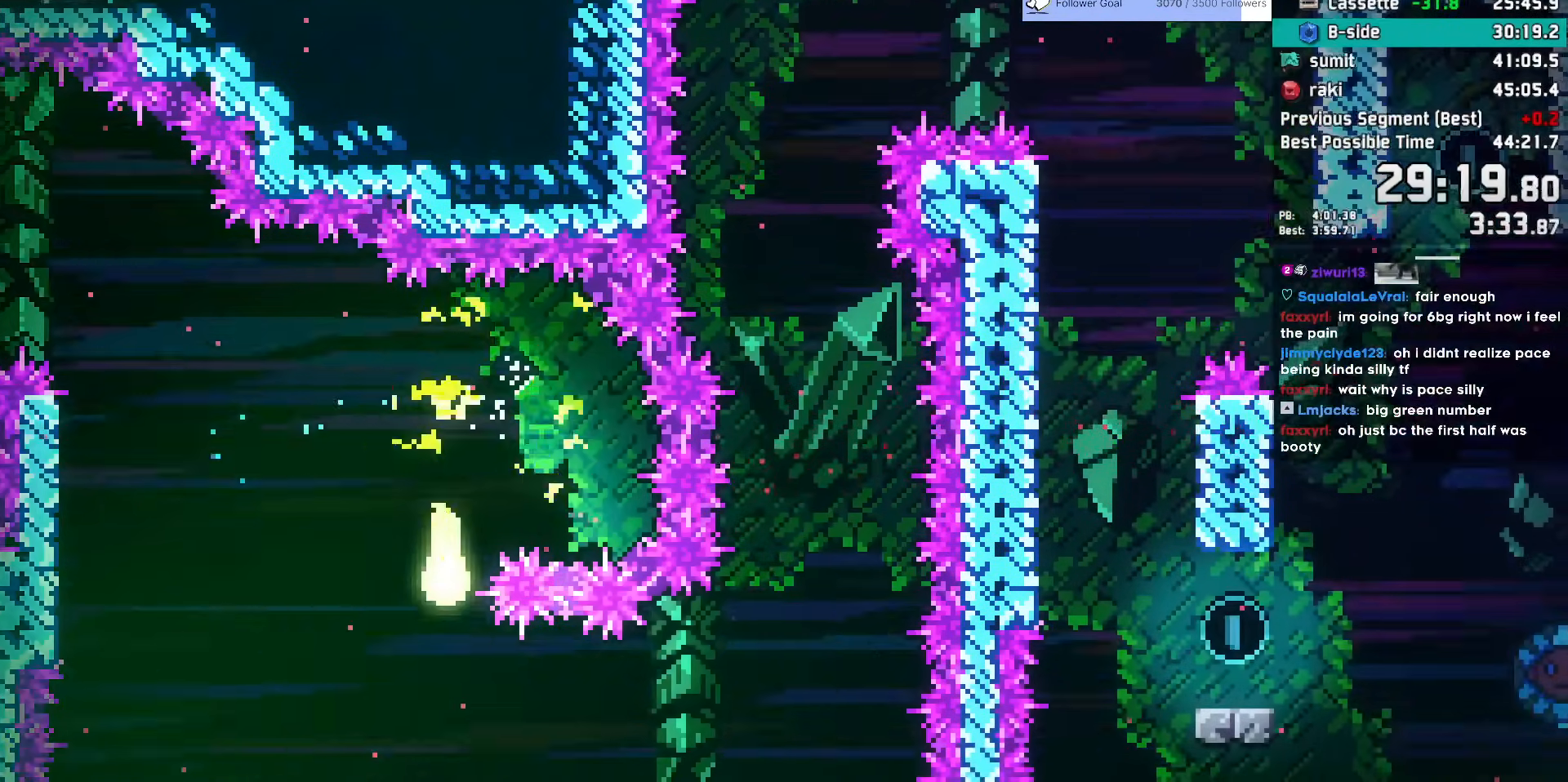
{"keys": ["right", "up"], "events": [[150, "down", "up"], [267, "up", "down"]]}
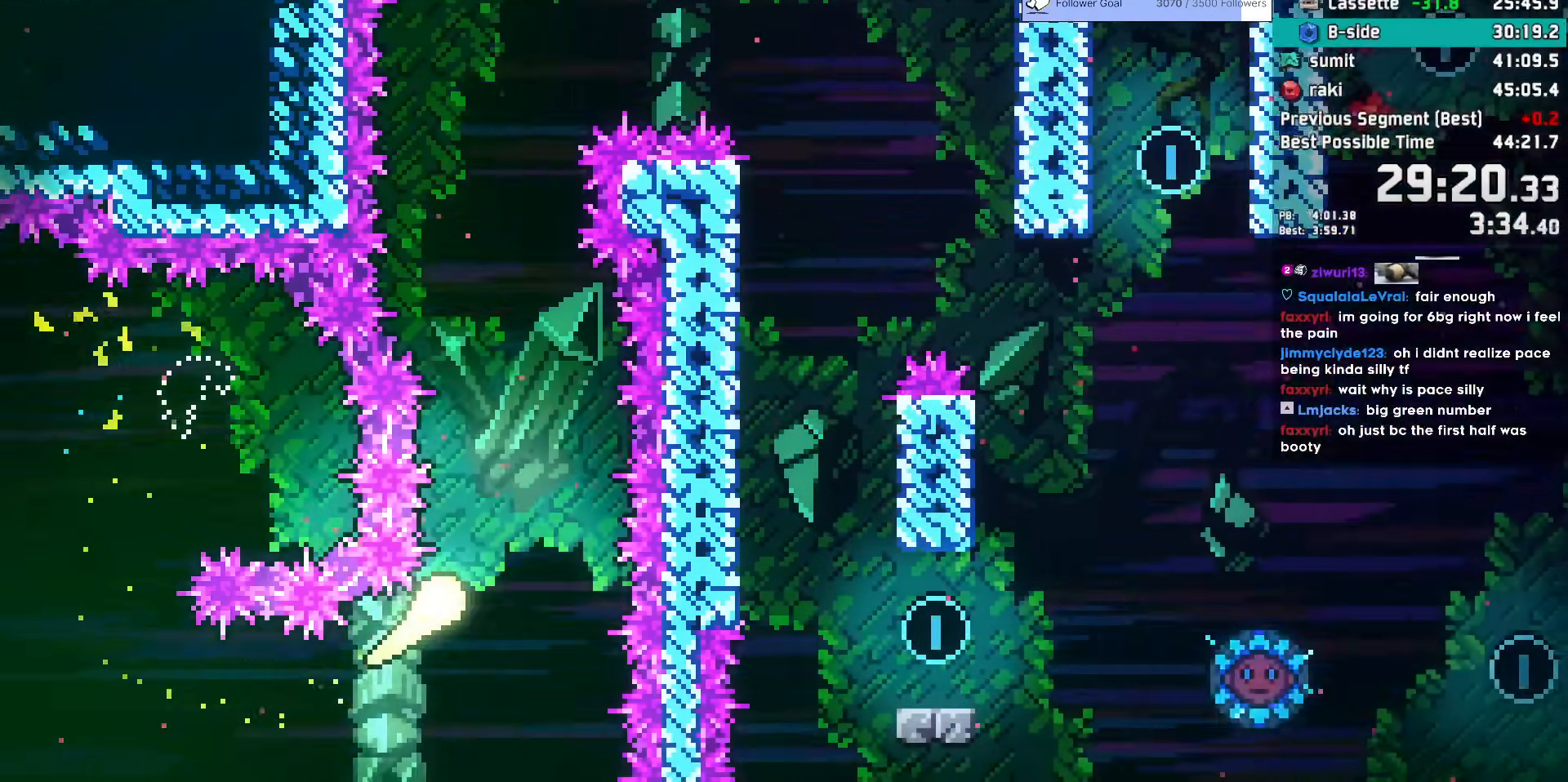
{"keys": ["right", "up"], "events": [[17, "right", "up"], [500, "right", "down"]]}
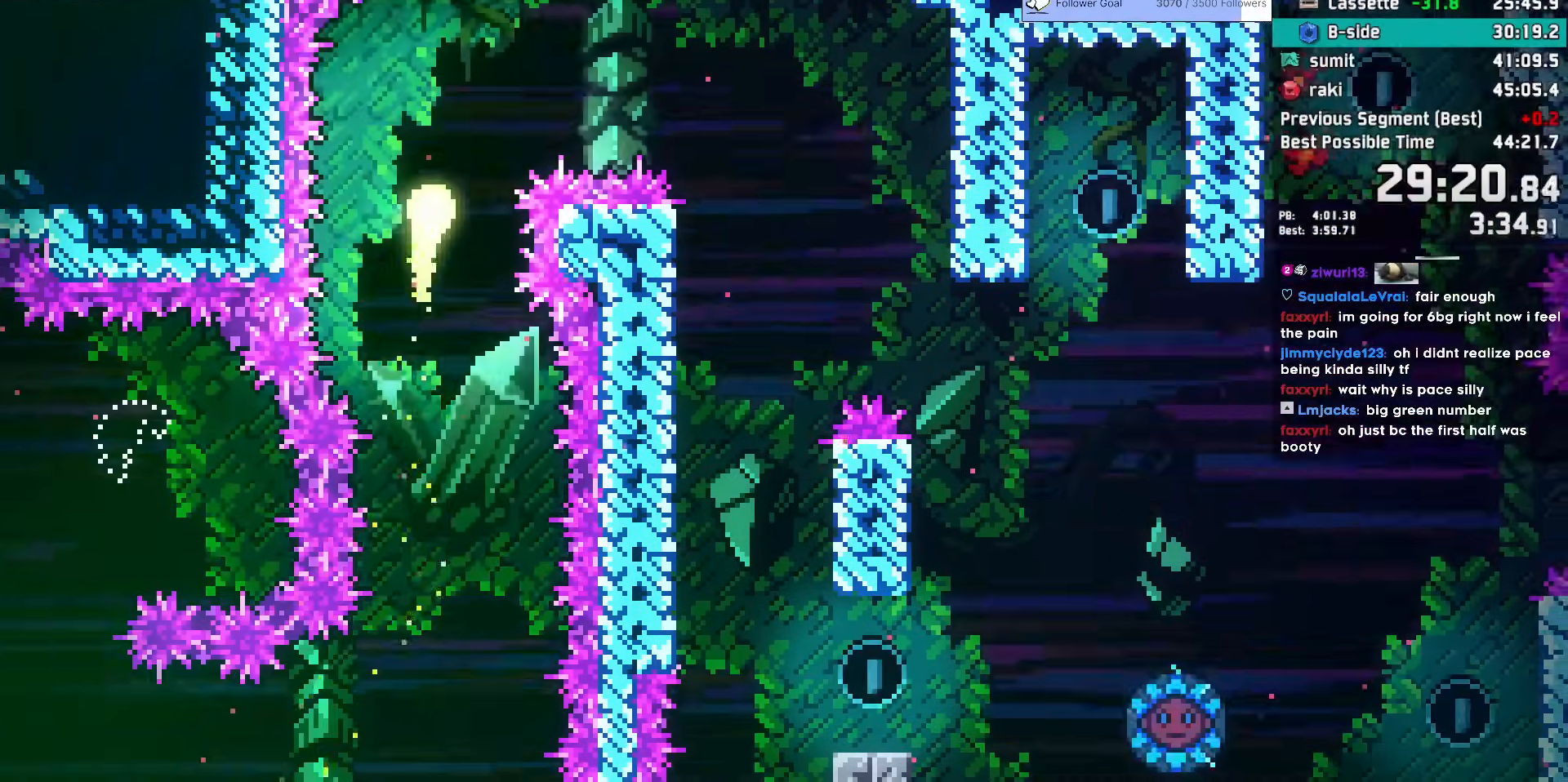
{"keys": ["dash", "down"], "events": [[133, "up", "up"], [367, "dash", "down"], [367, "down", "down"], [367, "right", "up"]]}
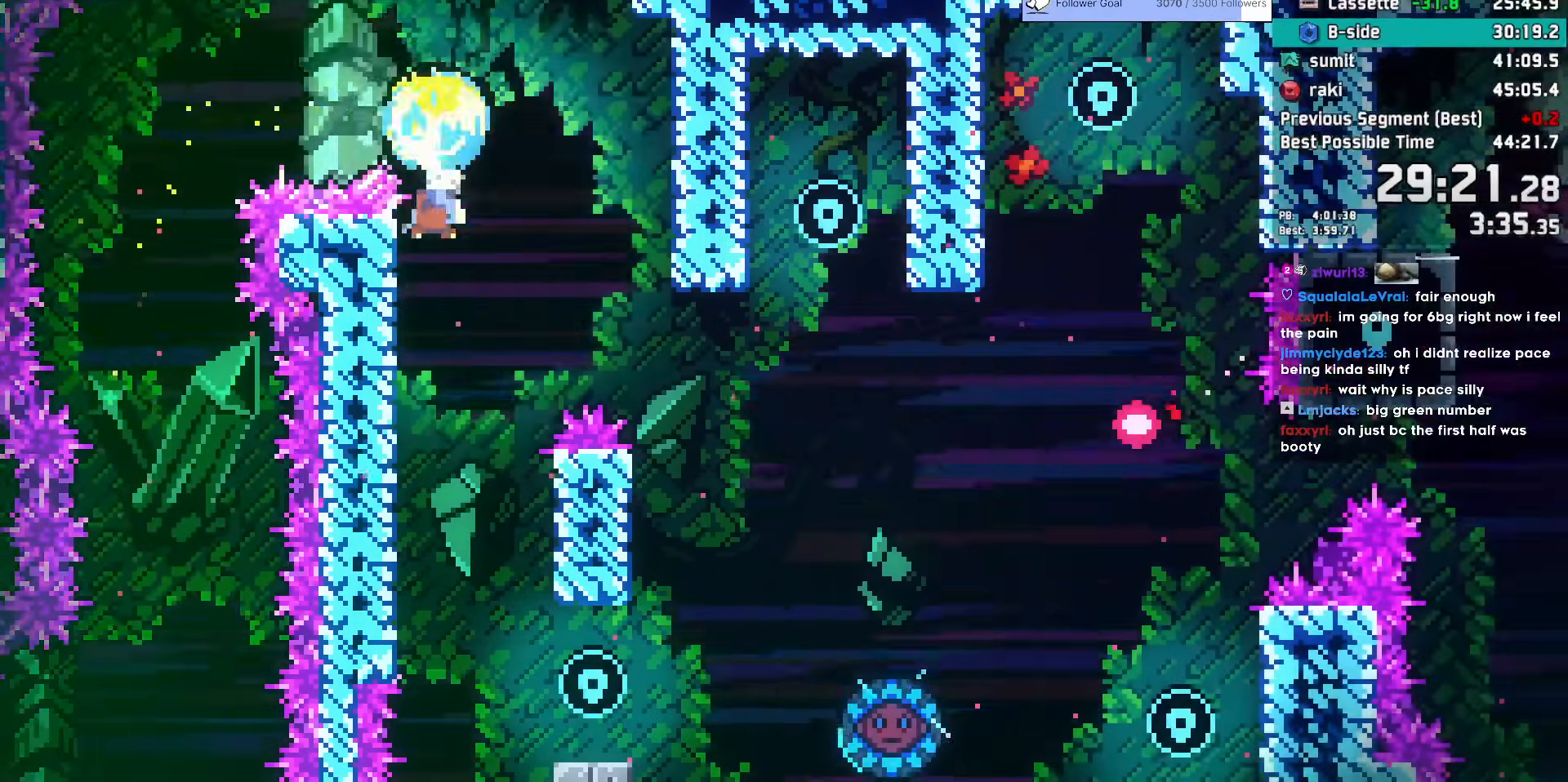
{"keys": ["dash", "down", "right"], "events": [[17, "dash", "up"], [50, "right", "down"], [500, "dash", "down"]]}
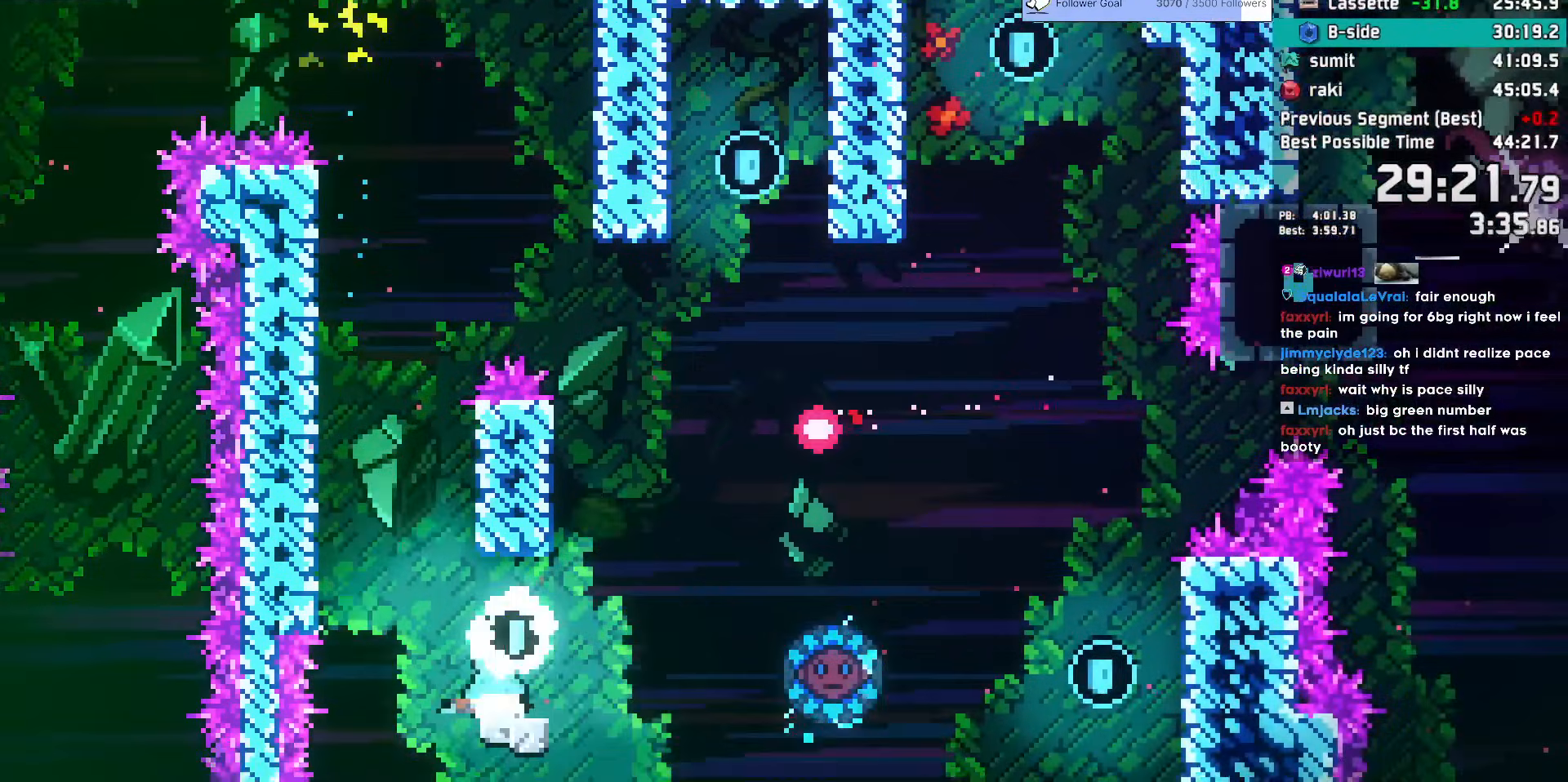
{"keys": ["dash", "right"], "events": [[17, "jump", "down"], [167, "dash", "up"], [167, "down", "up"], [167, "jump", "up"], [483, "dash", "down"]]}
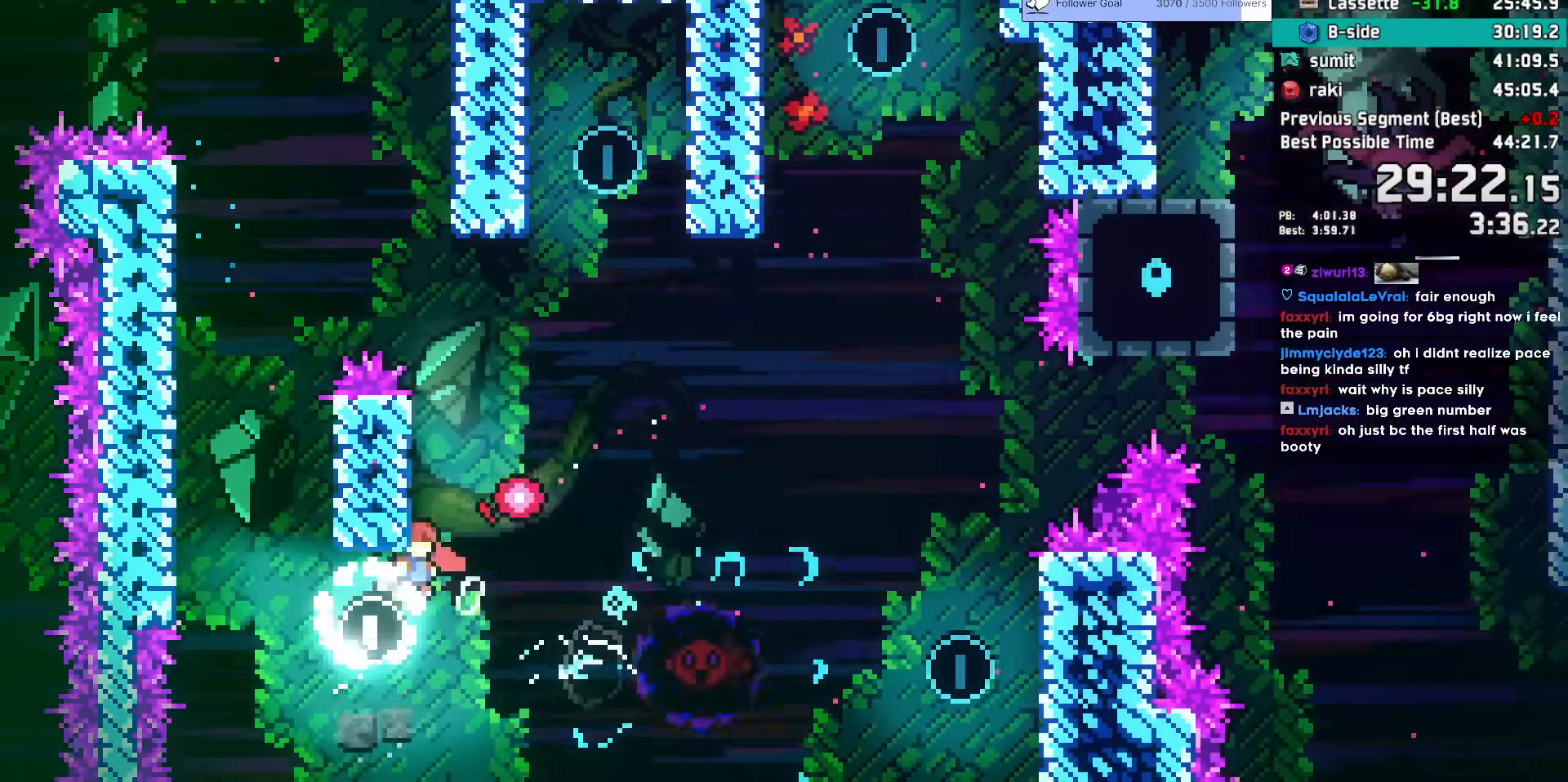
{"keys": ["right"], "events": [[183, "dash", "up"]]}